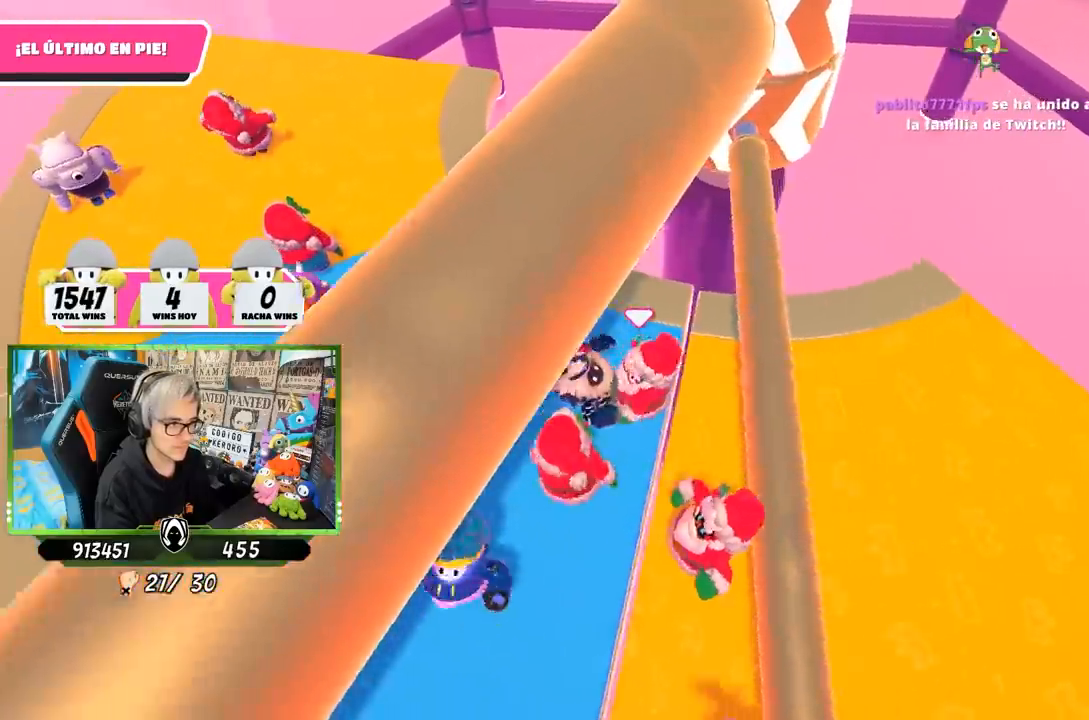
Gameplay with a controller (PlayStation layout); each line is a JSON object with the inputs held at the frame after it. "events" lists button and stick changes between this image and that frame as [ms after this image, input, new state], when the widget could be followed in between. Not read: L3 R1 R3.
{"buttons": [], "left_stick": "left", "right_stick": "center", "events": [[33, "left_stick", "down-right"], [67, "CROSS", "down"], [167, "left_stick", "left"], [233, "CROSS", "up"]]}
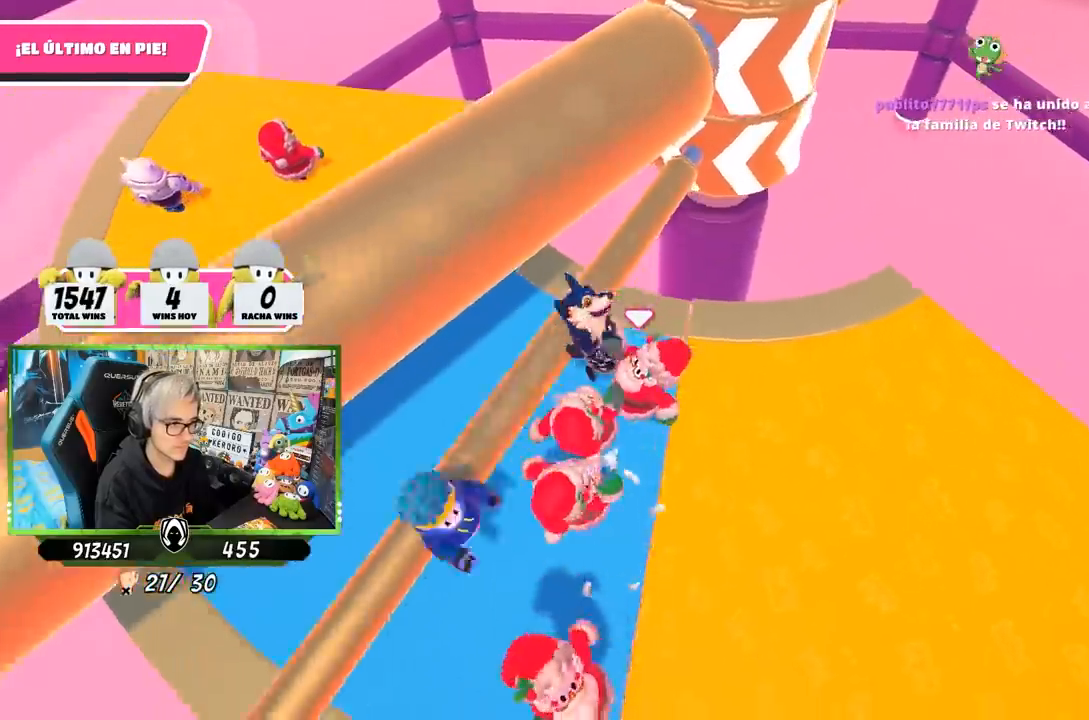
{"buttons": [], "left_stick": "up-left", "right_stick": "center", "events": [[100, "right_stick", "up-left"], [267, "left_stick", "up-left"], [467, "right_stick", "center"]]}
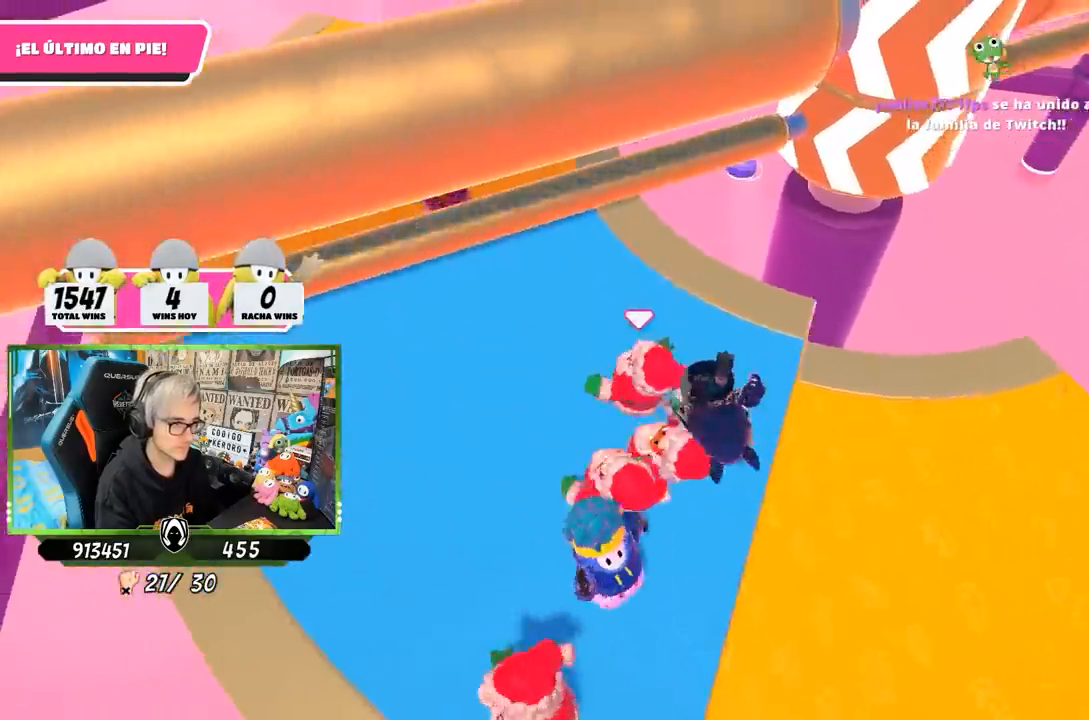
{"buttons": [], "left_stick": "center", "right_stick": "up-right", "events": [[67, "right_stick", "right"], [100, "left_stick", "up-right"], [200, "left_stick", "center"], [200, "right_stick", "up-right"], [267, "left_stick", "left"], [333, "left_stick", "up"], [500, "left_stick", "center"]]}
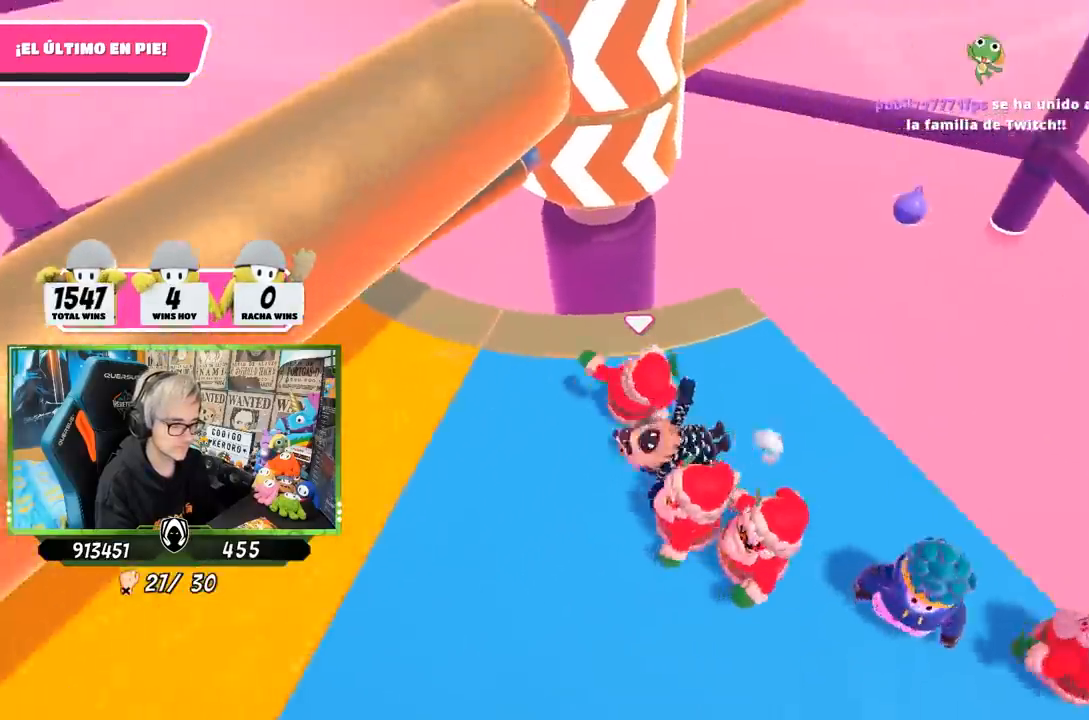
{"buttons": [], "left_stick": "right", "right_stick": "up-left", "events": [[33, "left_stick", "down-left"], [33, "right_stick", "center"], [167, "left_stick", "right"], [467, "right_stick", "up-left"]]}
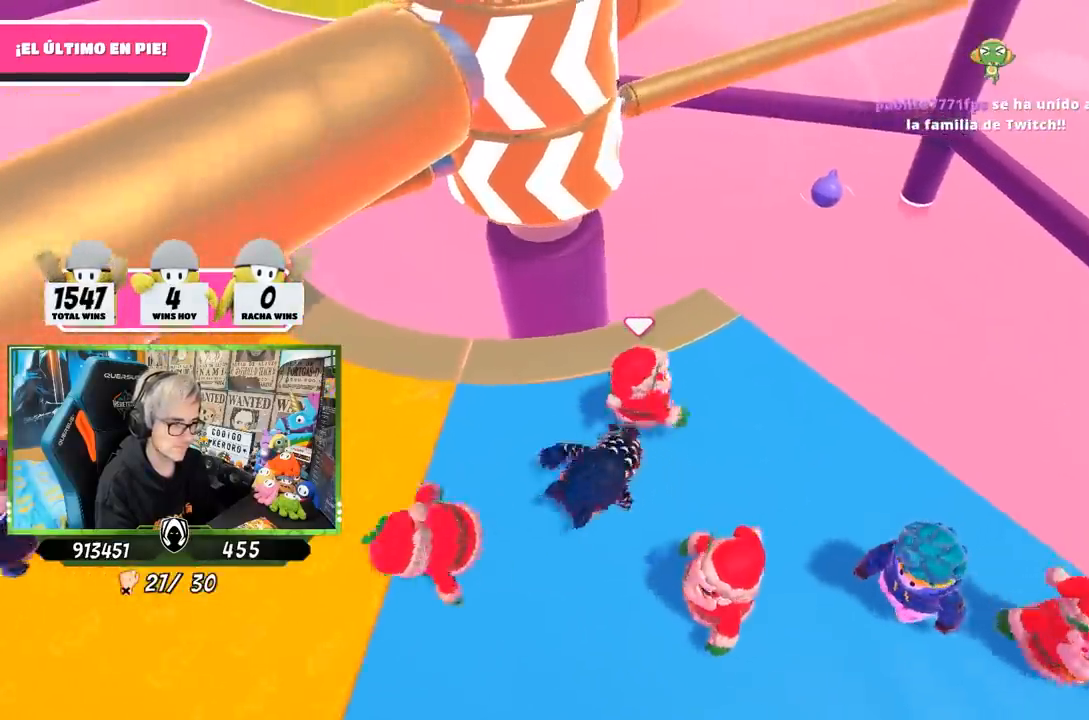
{"buttons": [], "left_stick": "center", "right_stick": "center", "events": [[67, "right_stick", "center"], [133, "left_stick", "center"], [233, "left_stick", "right"], [400, "left_stick", "left"], [500, "left_stick", "center"]]}
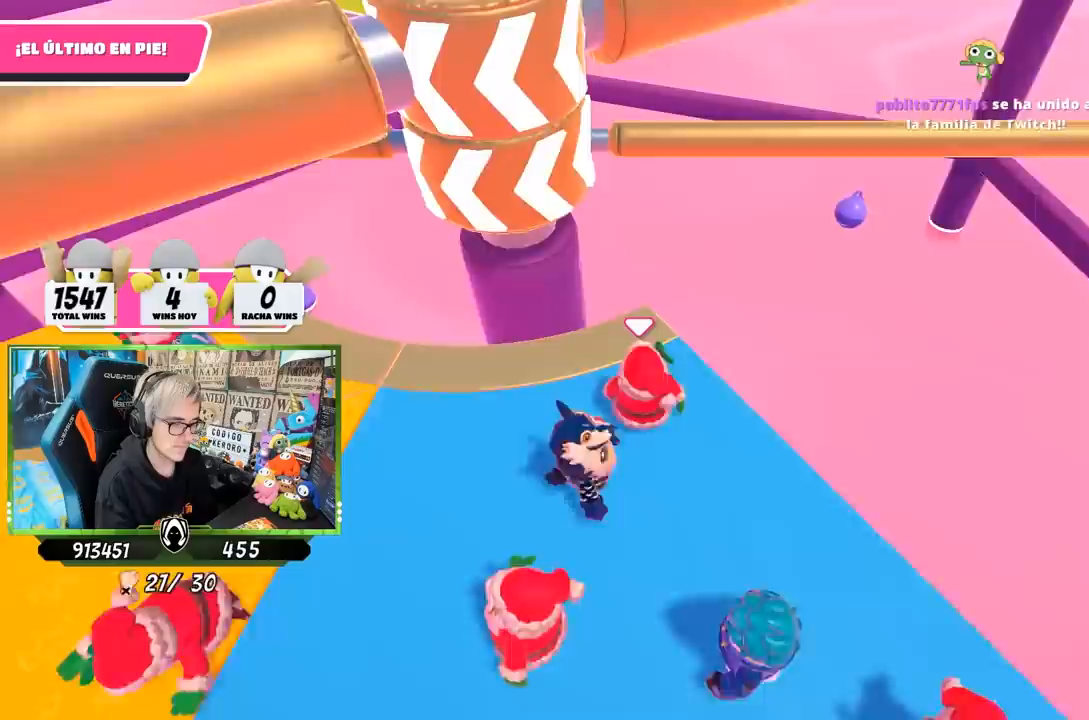
{"buttons": [], "left_stick": "left", "right_stick": "center", "events": [[67, "left_stick", "up-right"], [167, "left_stick", "left"]]}
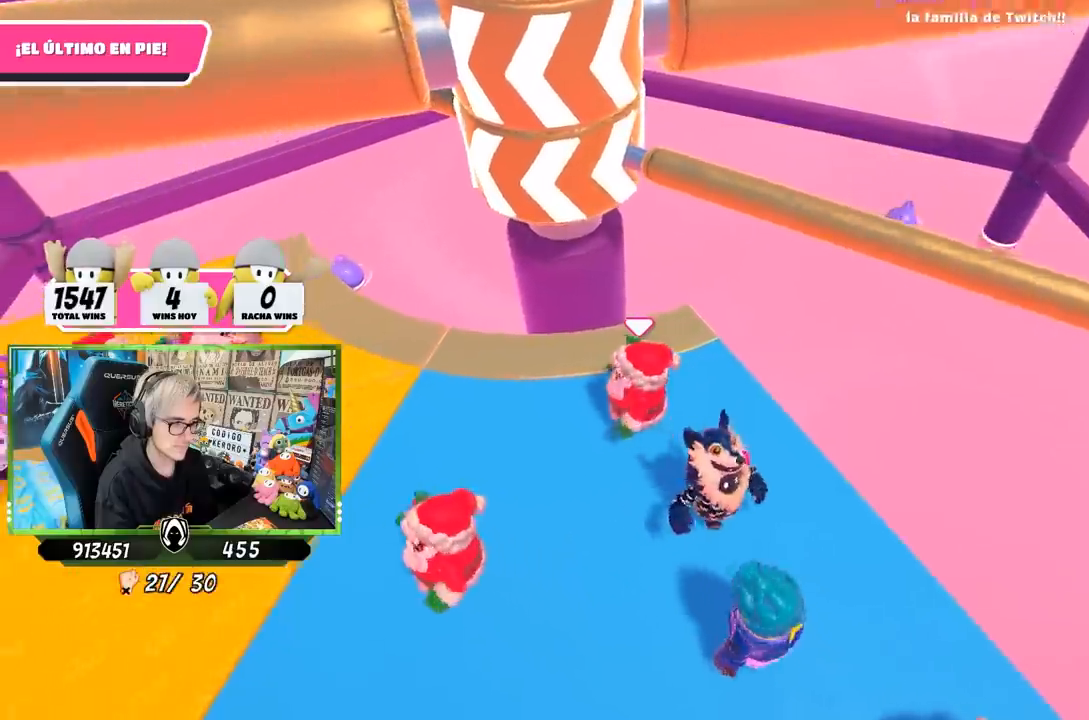
{"buttons": [], "left_stick": "right", "right_stick": "center", "events": [[333, "left_stick", "up"], [417, "left_stick", "right"]]}
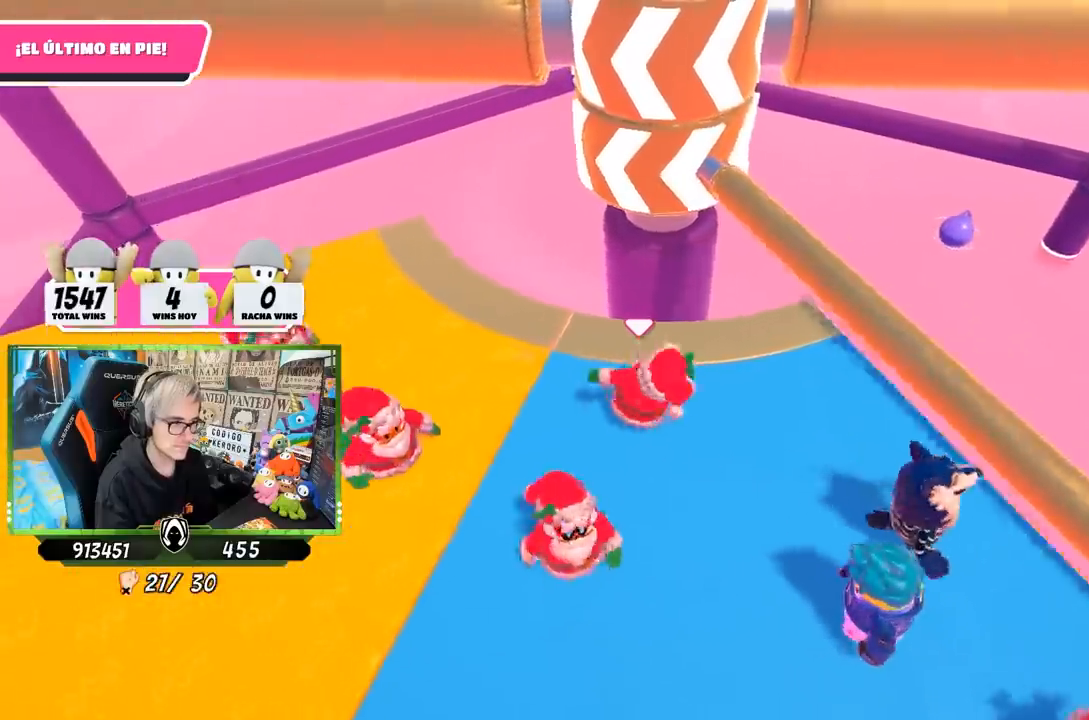
{"buttons": [], "left_stick": "up-left", "right_stick": "center", "events": [[100, "CROSS", "down"], [267, "left_stick", "left"], [300, "CROSS", "up"], [500, "left_stick", "up-left"]]}
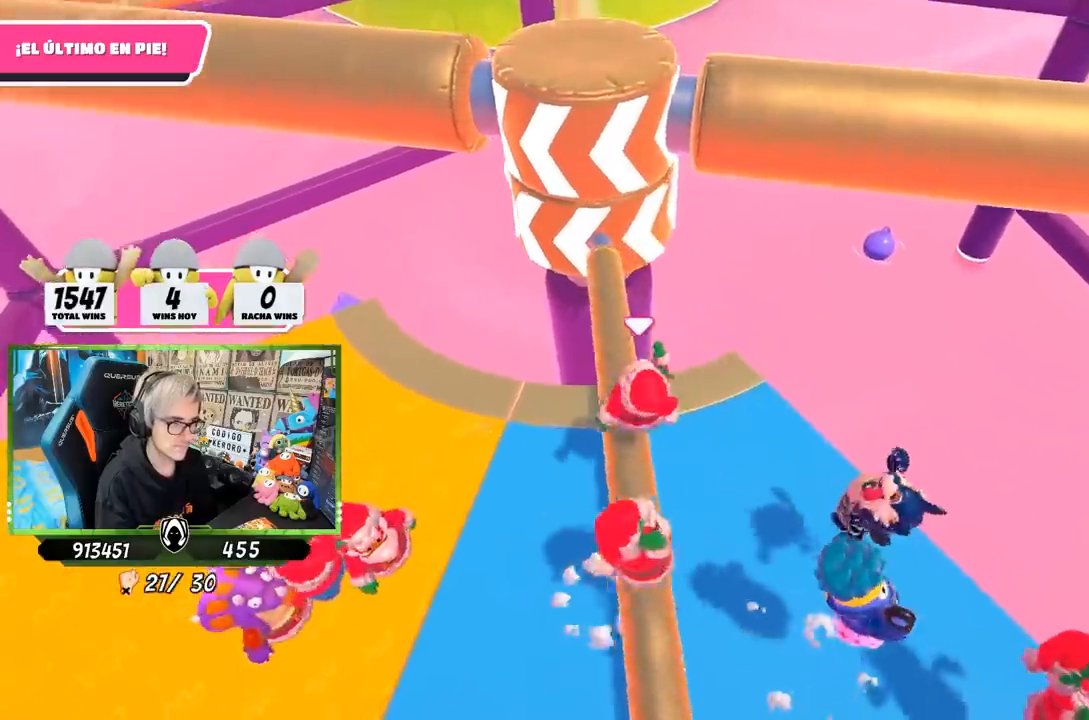
{"buttons": [], "left_stick": "right", "right_stick": "left", "events": [[33, "left_stick", "up"], [67, "right_stick", "down"], [150, "left_stick", "right"], [283, "right_stick", "down-left"], [433, "right_stick", "left"]]}
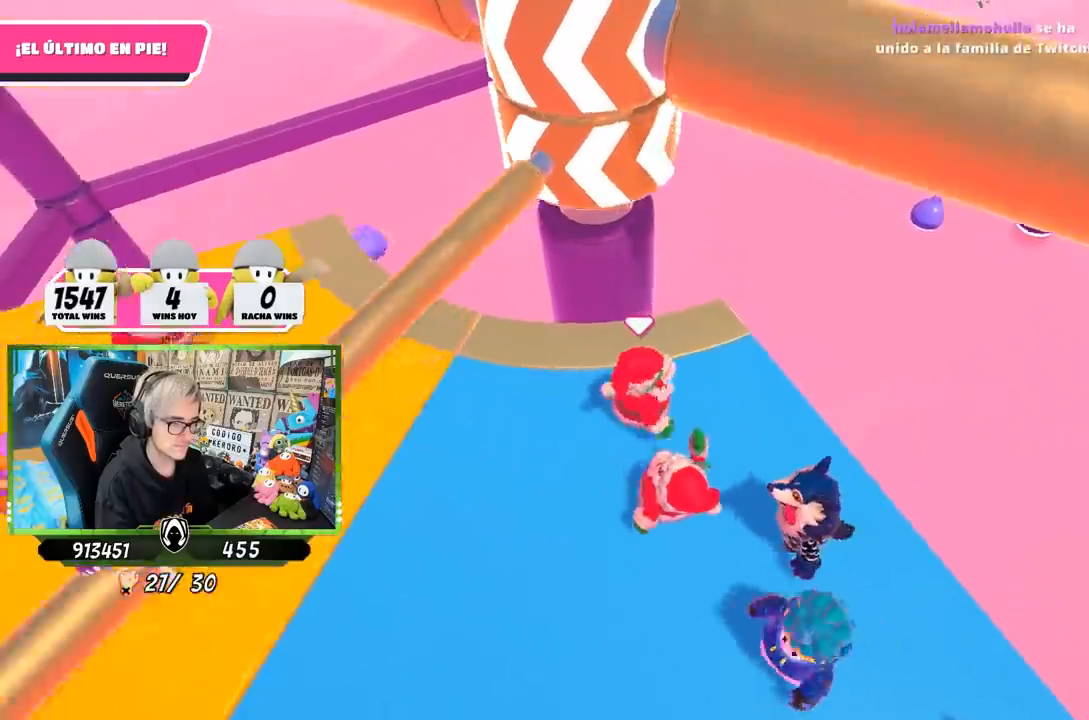
{"buttons": [], "left_stick": "center", "right_stick": "center", "events": [[100, "right_stick", "center"], [133, "left_stick", "left"], [200, "right_stick", "left"], [233, "left_stick", "right"], [333, "right_stick", "center"], [400, "left_stick", "center"]]}
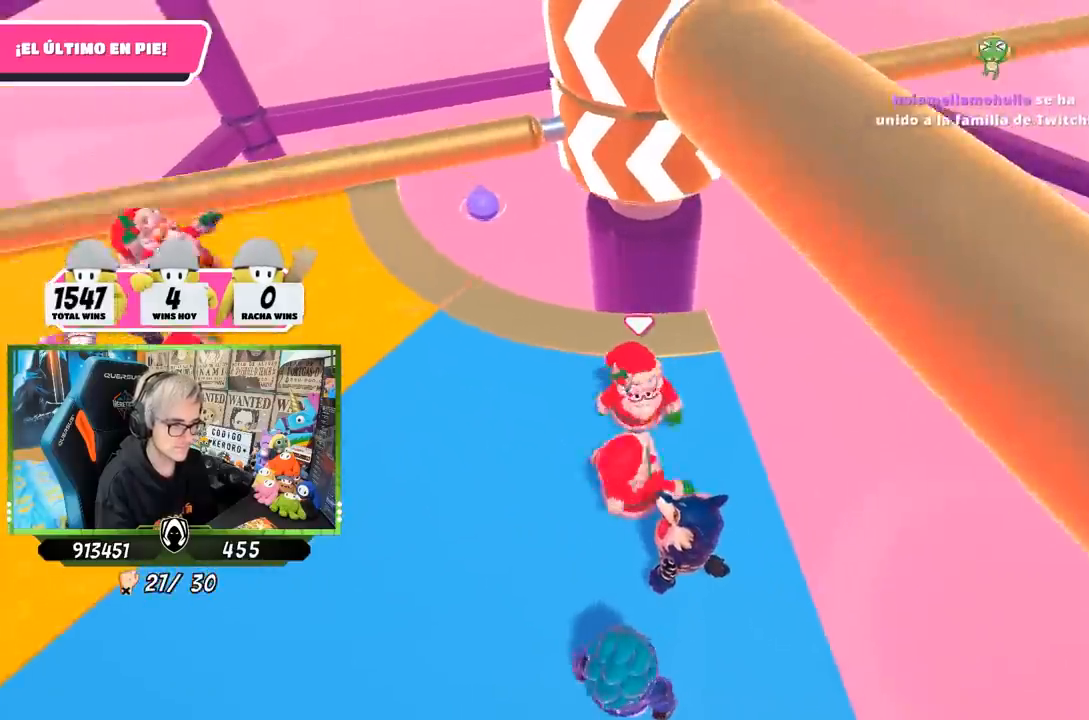
{"buttons": [], "left_stick": "center", "right_stick": "center", "events": [[67, "left_stick", "right"], [233, "left_stick", "center"]]}
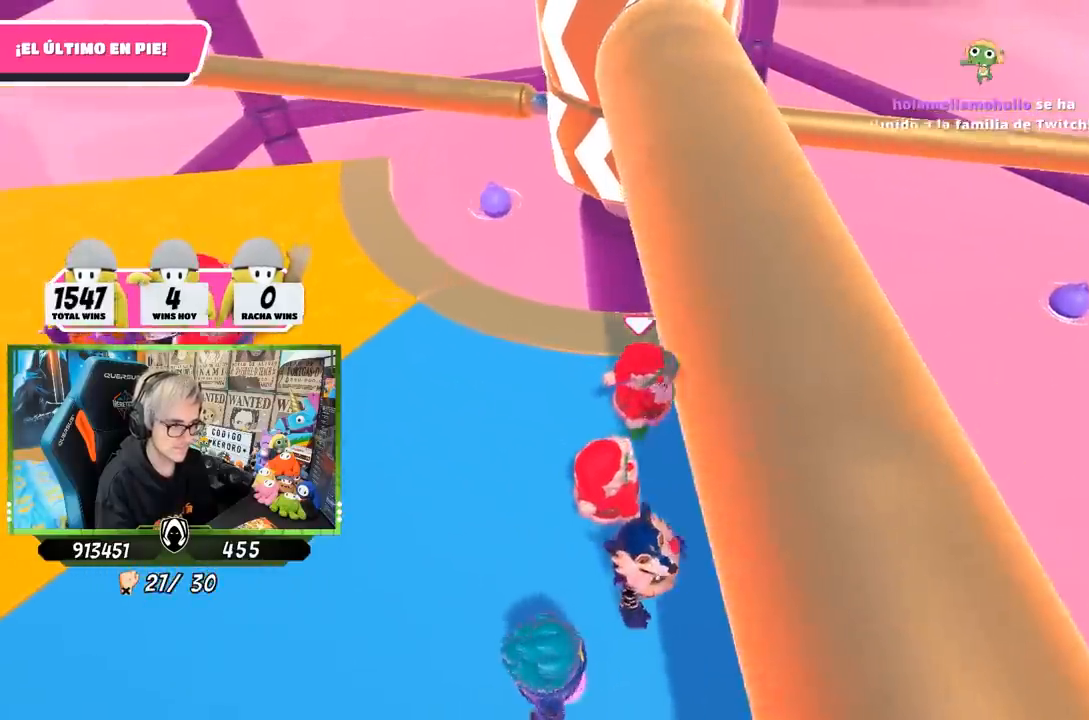
{"buttons": [], "left_stick": "center", "right_stick": "center", "events": [[33, "left_stick", "left"], [133, "left_stick", "center"], [200, "left_stick", "up-right"], [300, "left_stick", "up-left"], [500, "left_stick", "center"]]}
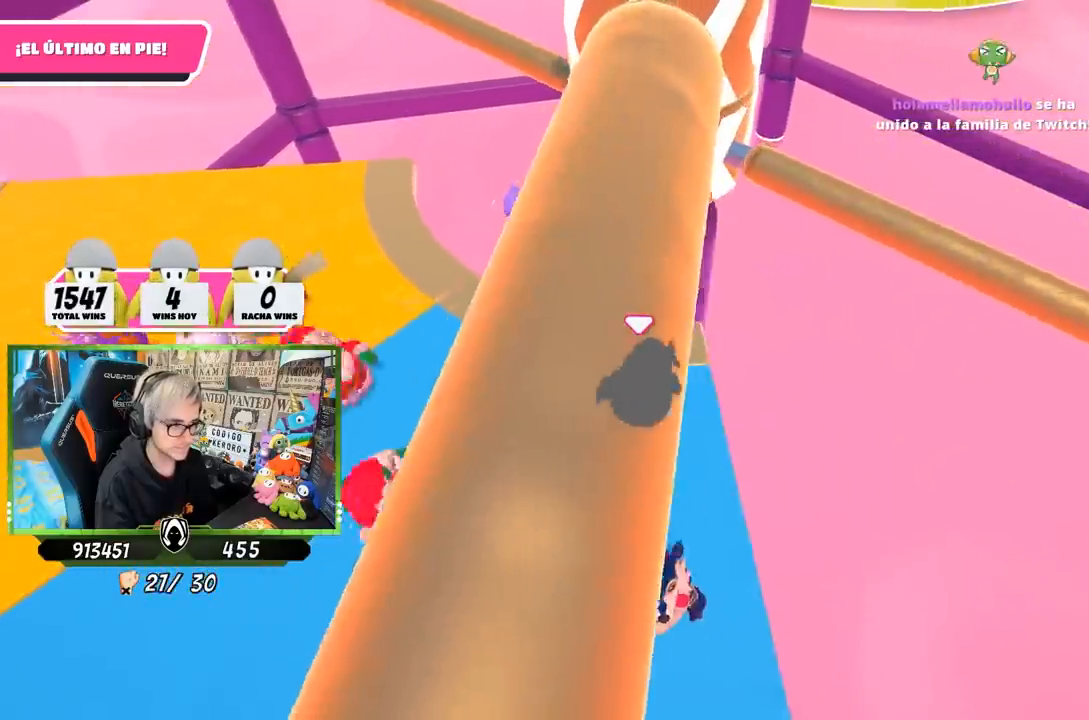
{"buttons": [], "left_stick": "right", "right_stick": "center", "events": [[100, "left_stick", "left"], [300, "left_stick", "right"], [400, "left_stick", "center"], [500, "left_stick", "right"]]}
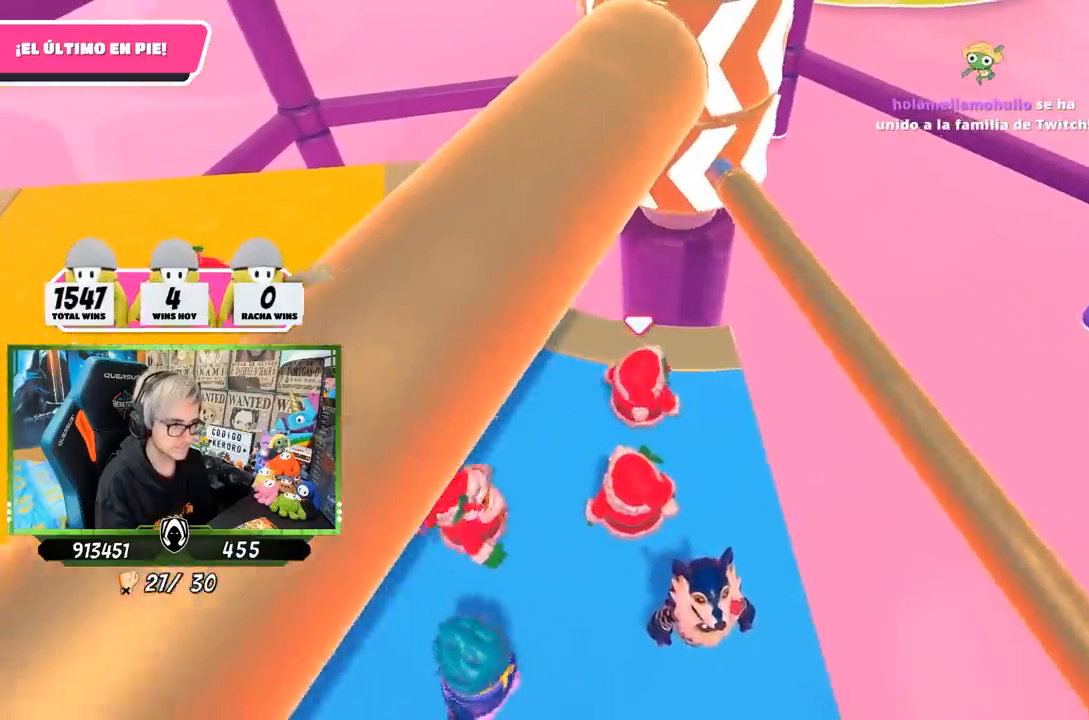
{"buttons": [], "left_stick": "left", "right_stick": "center", "events": [[133, "CROSS", "down"], [200, "left_stick", "left"], [300, "CROSS", "up"]]}
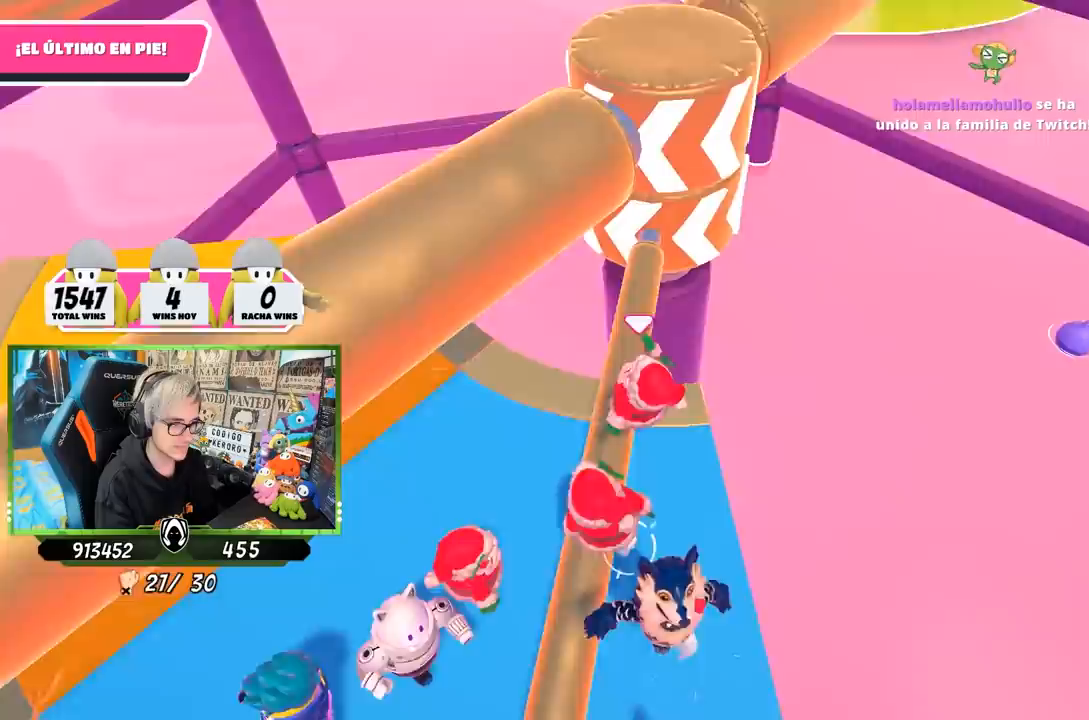
{"buttons": [], "left_stick": "left", "right_stick": "center", "events": [[67, "right_stick", "up-right"], [467, "right_stick", "center"]]}
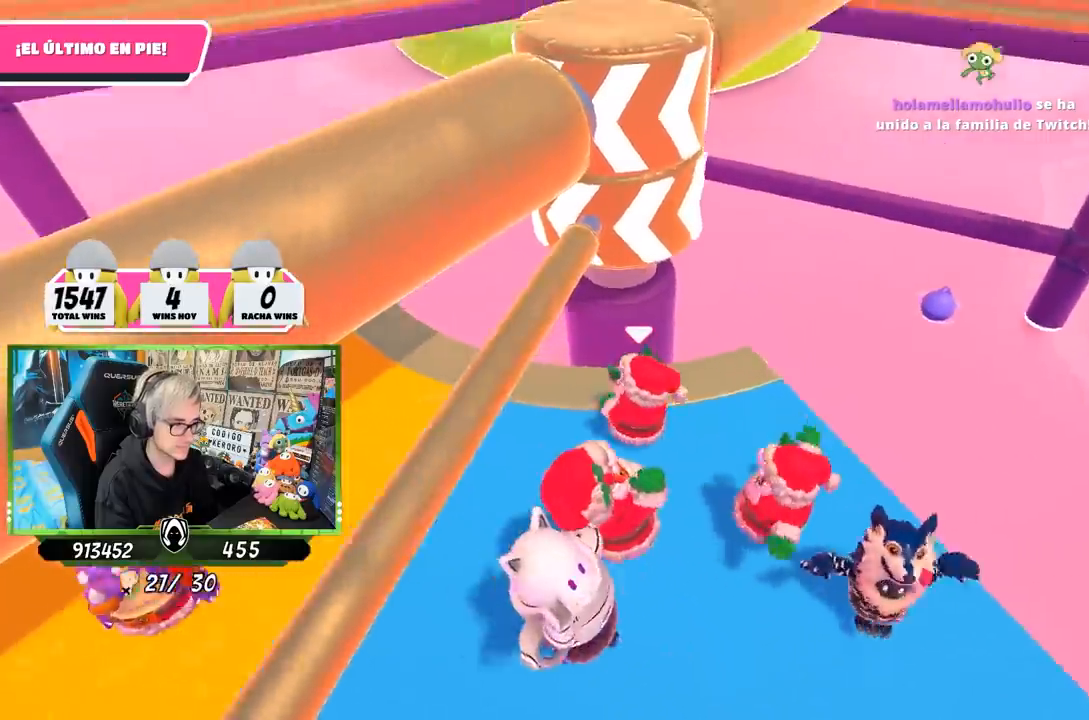
{"buttons": [], "left_stick": "left", "right_stick": "center", "events": [[100, "right_stick", "right"], [217, "right_stick", "center"], [267, "left_stick", "center"], [367, "left_stick", "down-left"], [450, "left_stick", "left"]]}
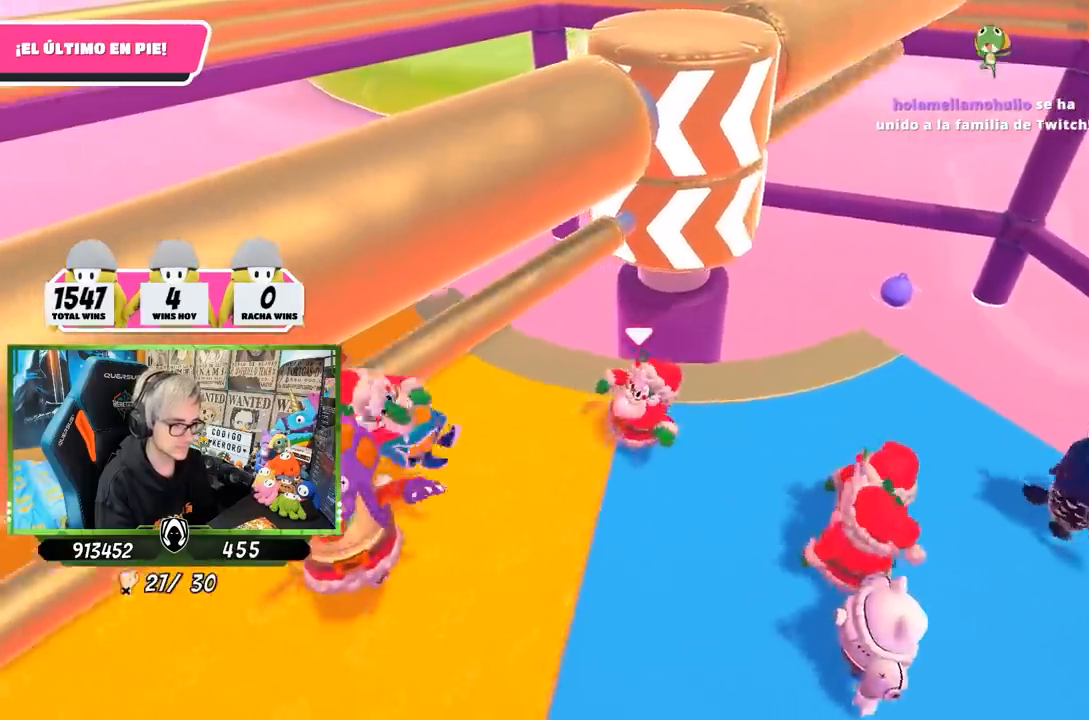
{"buttons": [], "left_stick": "up-right", "right_stick": "center", "events": [[33, "left_stick", "up"], [33, "right_stick", "right"], [100, "left_stick", "up-right"], [167, "right_stick", "center"], [217, "left_stick", "right"], [400, "left_stick", "up-right"]]}
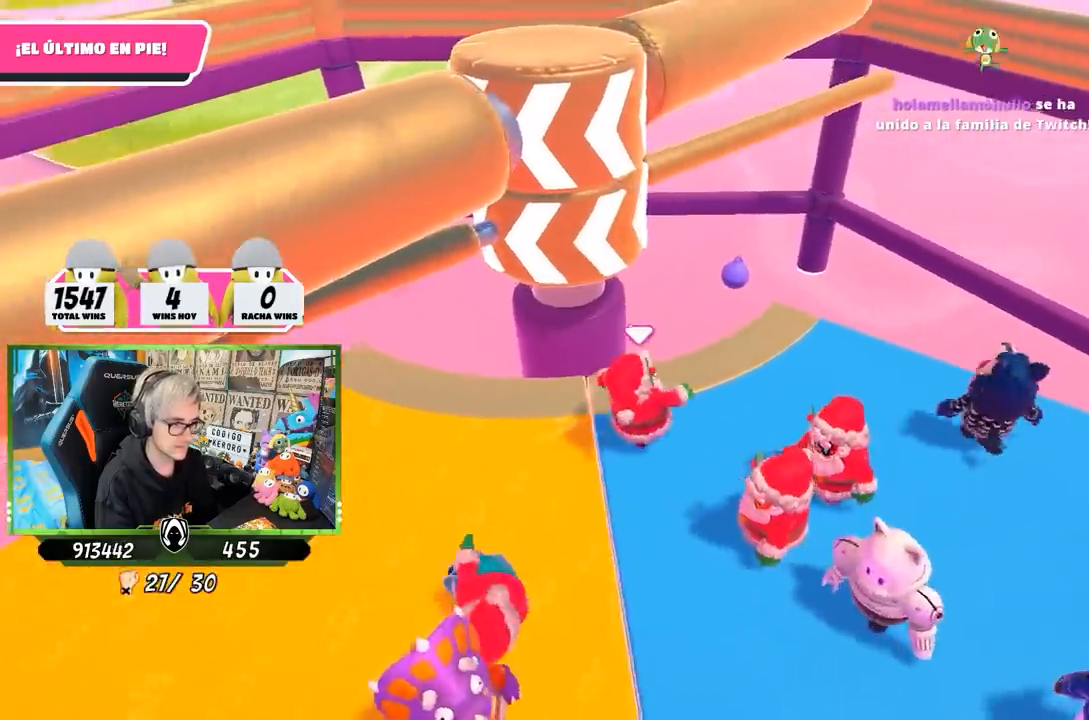
{"buttons": [], "left_stick": "left", "right_stick": "center", "events": [[33, "left_stick", "right"], [167, "right_stick", "down-left"], [233, "left_stick", "down-left"], [267, "right_stick", "center"], [367, "left_stick", "left"]]}
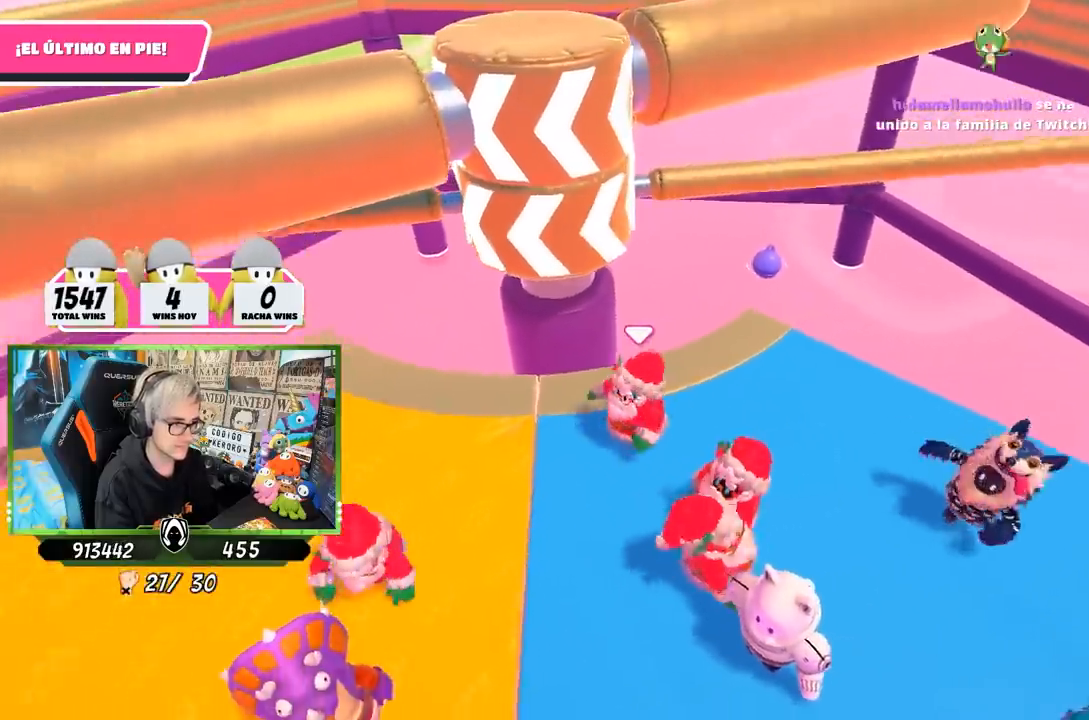
{"buttons": [], "left_stick": "right", "right_stick": "center", "events": [[200, "left_stick", "up"], [200, "right_stick", "down"], [383, "left_stick", "right"], [417, "right_stick", "center"]]}
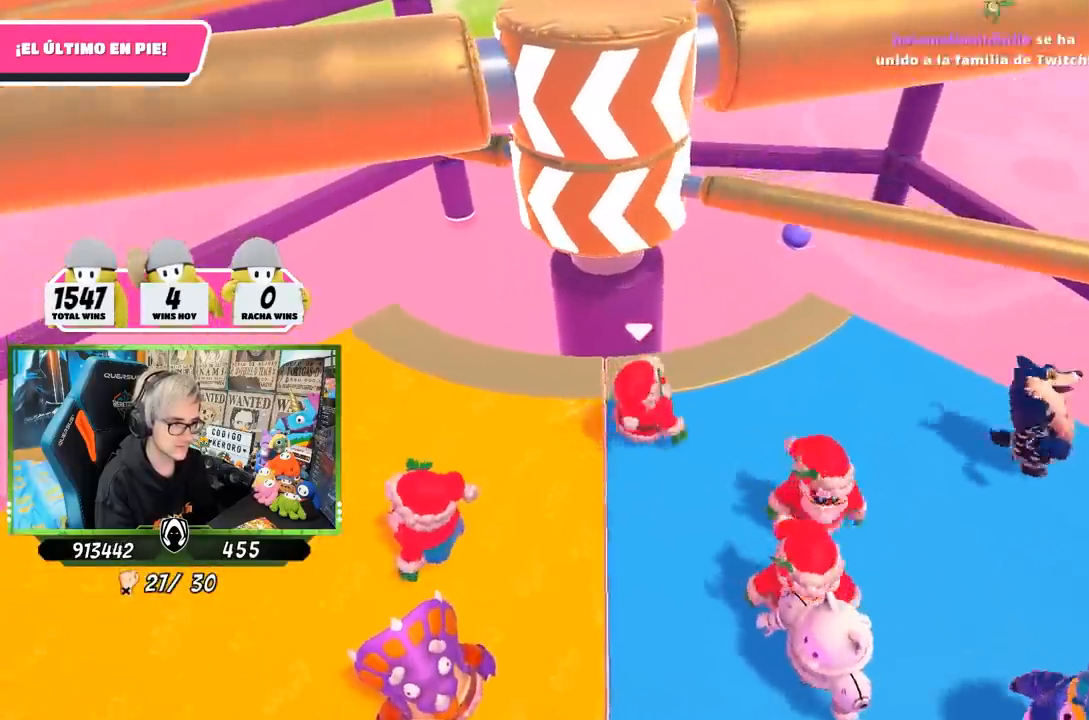
{"buttons": ["CROSS"], "left_stick": "up-right", "right_stick": "center", "events": [[233, "left_stick", "left"], [367, "left_stick", "up-right"], [467, "CROSS", "down"]]}
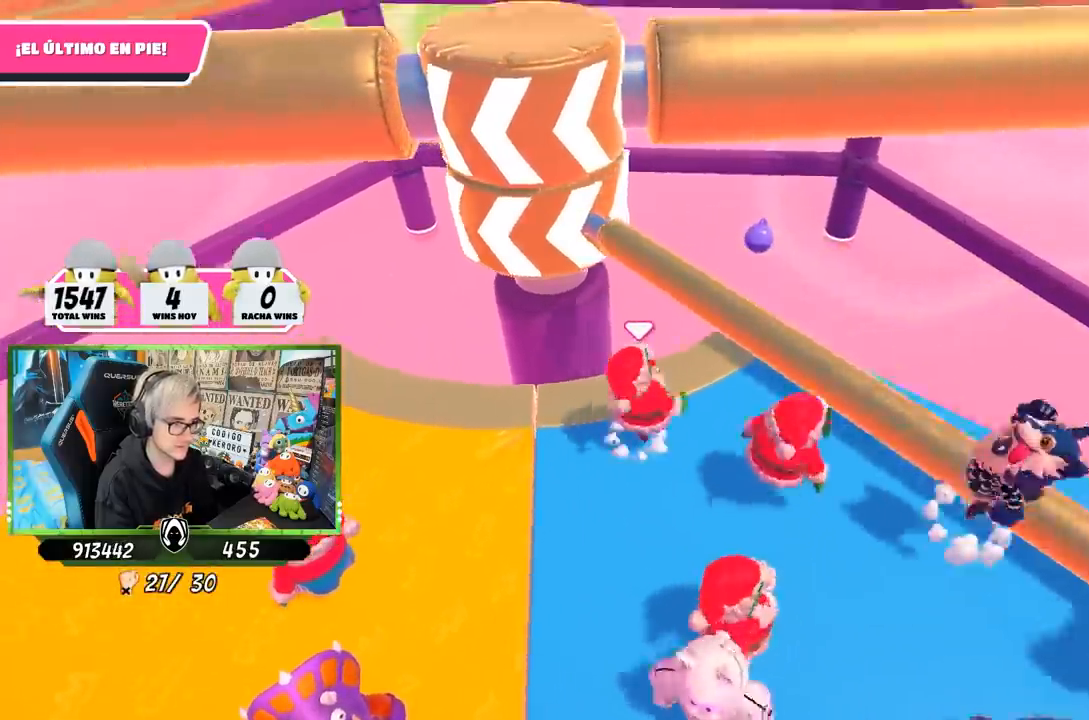
{"buttons": [], "left_stick": "left", "right_stick": "down-left", "events": [[133, "left_stick", "left"], [167, "CROSS", "up"], [267, "right_stick", "down-left"]]}
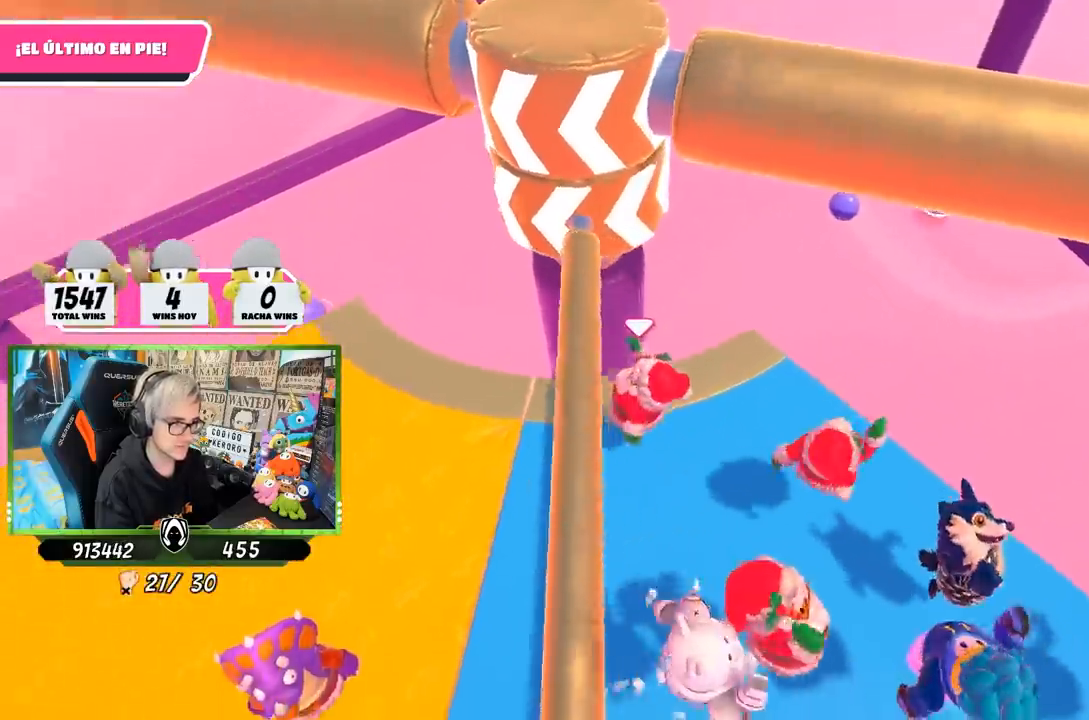
{"buttons": [], "left_stick": "up-right", "right_stick": "center", "events": [[67, "right_stick", "center"], [133, "left_stick", "right"], [300, "left_stick", "up-right"]]}
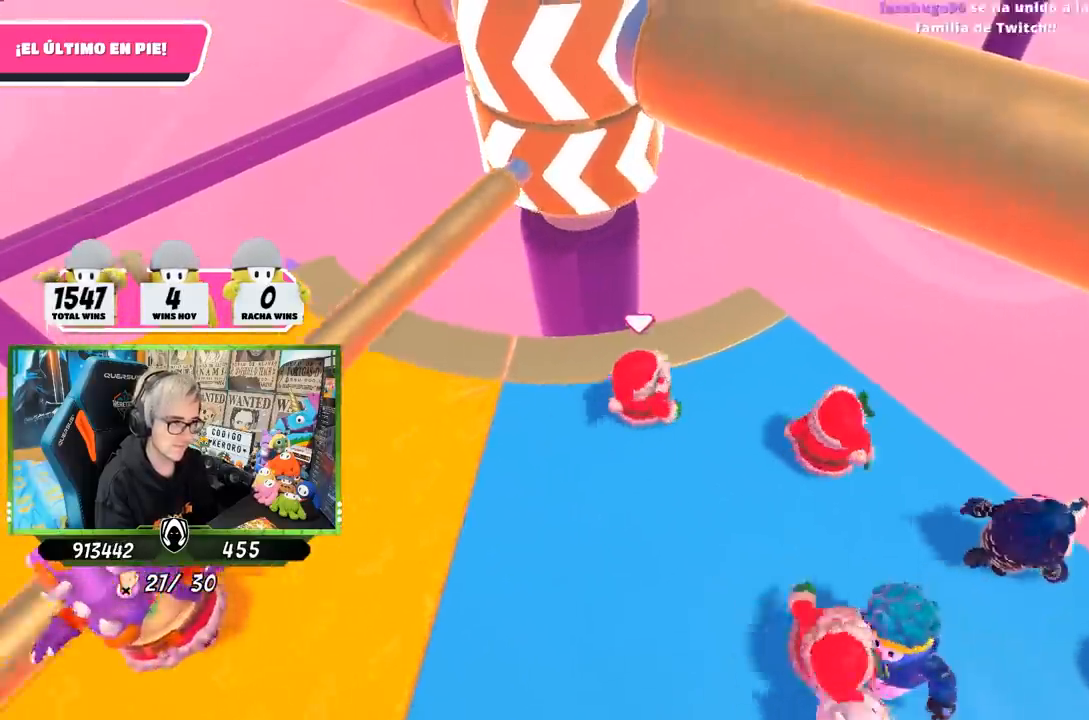
{"buttons": [], "left_stick": "right", "right_stick": "center", "events": [[33, "right_stick", "down-left"], [167, "left_stick", "right"], [317, "left_stick", "center"], [400, "left_stick", "left"], [433, "right_stick", "center"], [500, "left_stick", "right"]]}
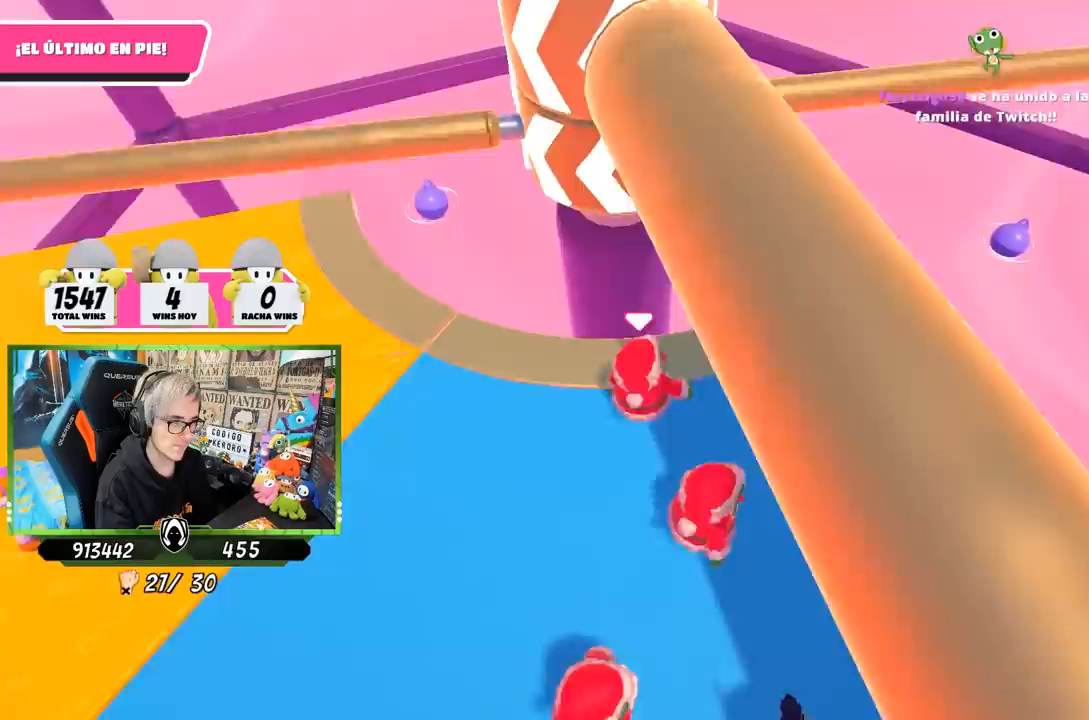
{"buttons": [], "left_stick": "left", "right_stick": "center", "events": [[133, "left_stick", "left"], [267, "left_stick", "right"], [400, "left_stick", "left"]]}
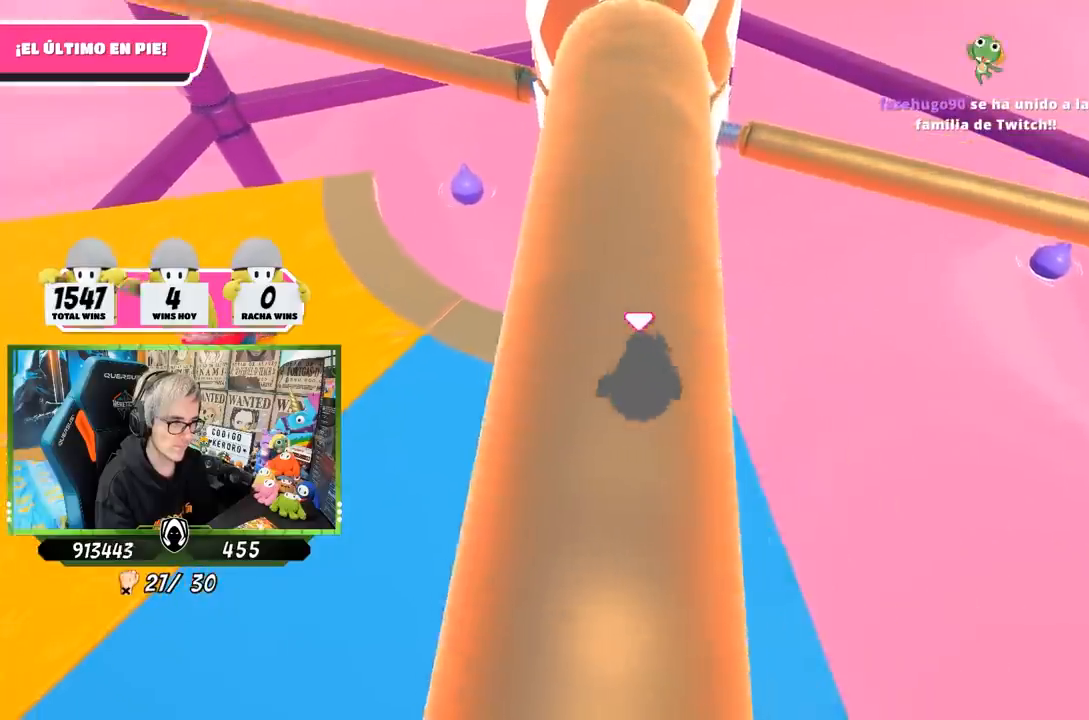
{"buttons": [], "left_stick": "left", "right_stick": "center", "events": [[67, "left_stick", "up-right"], [133, "left_stick", "center"], [183, "left_stick", "left"], [350, "left_stick", "center"], [400, "left_stick", "left"]]}
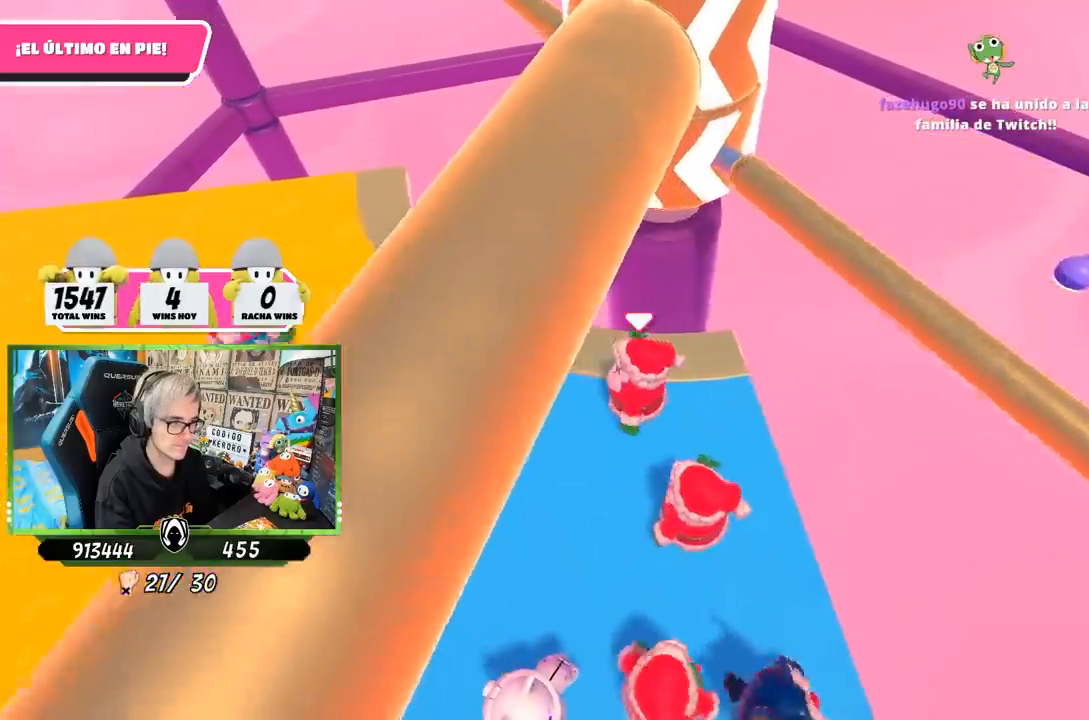
{"buttons": ["CROSS"], "left_stick": "right", "right_stick": "center", "events": [[317, "left_stick", "right"], [433, "CROSS", "down"]]}
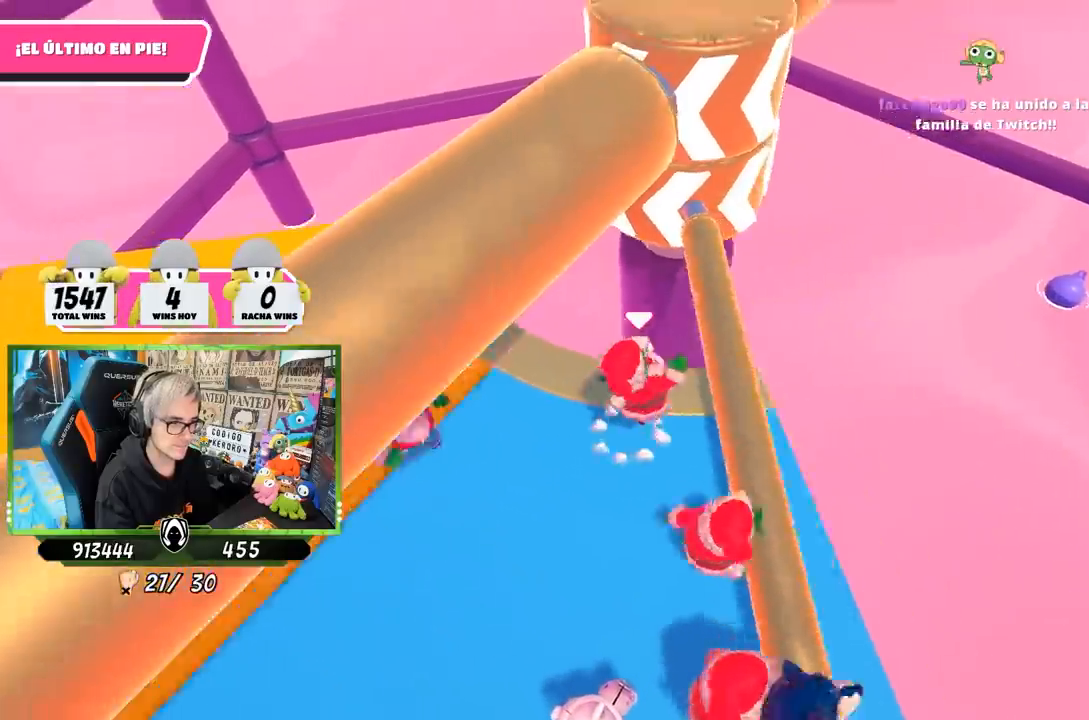
{"buttons": [], "left_stick": "left", "right_stick": "center", "events": [[67, "L2", "down"], [67, "left_stick", "left"], [100, "CROSS", "up"], [217, "L2", "up"]]}
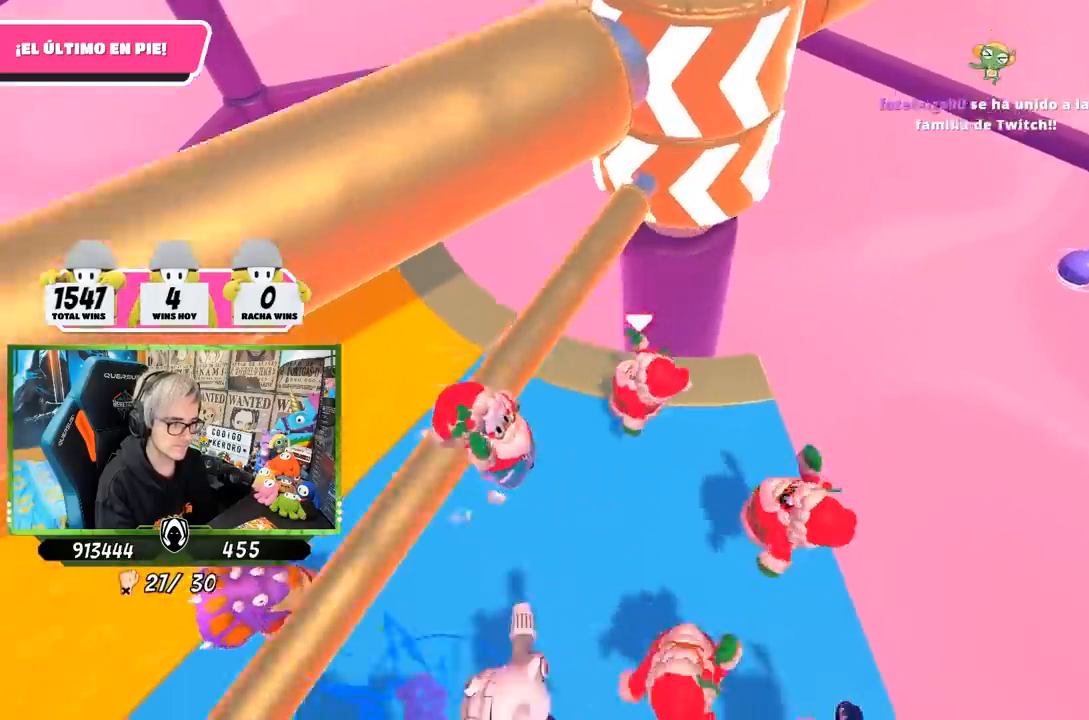
{"buttons": ["L2"], "left_stick": "left", "right_stick": "up-right", "events": [[33, "L2", "down"], [167, "L2", "up"], [167, "right_stick", "up-right"], [400, "L2", "down"]]}
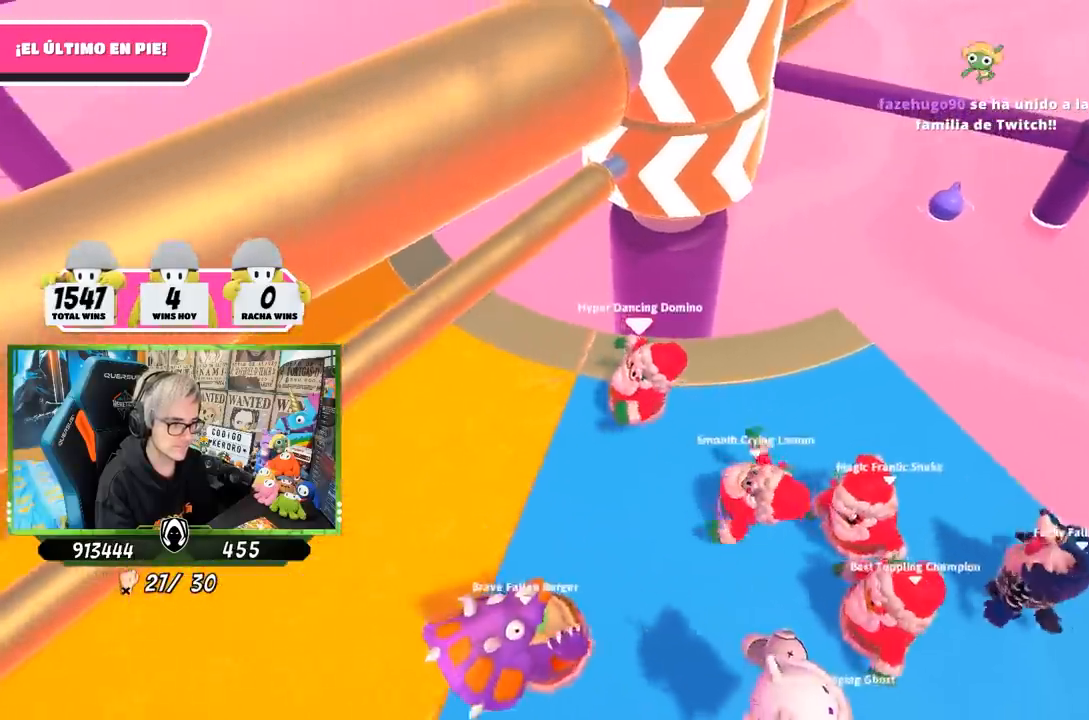
{"buttons": [], "left_stick": "up-right", "right_stick": "center", "events": [[67, "L2", "up"], [383, "right_stick", "center"], [500, "left_stick", "up-right"]]}
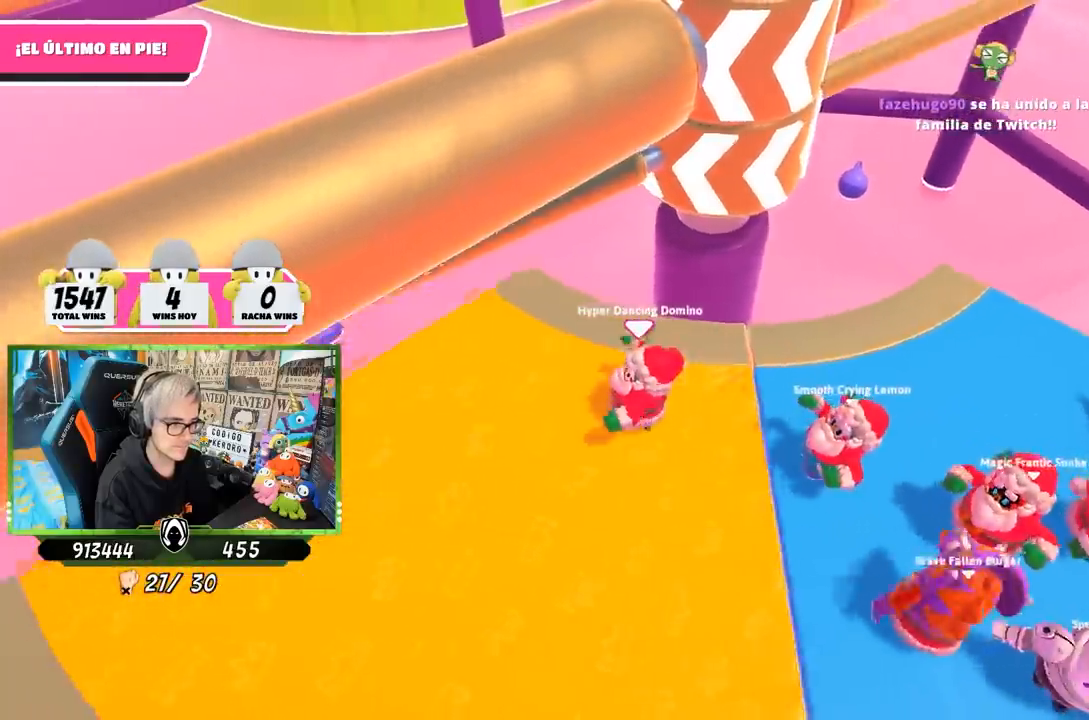
{"buttons": [], "left_stick": "right", "right_stick": "center", "events": [[67, "left_stick", "right"], [200, "L2", "down"], [400, "L2", "up"]]}